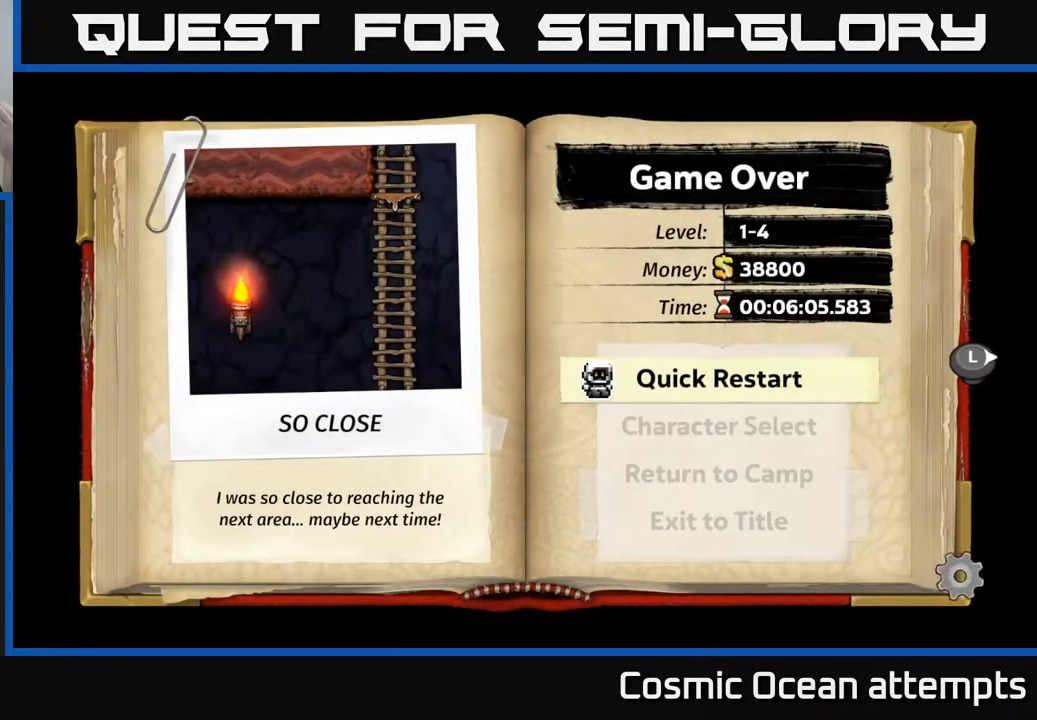
Gameplay with a controller (Xbox layout); each line is a JSON object with the inputs held at the frame after it. "events" lists button and stick changes between this image and that frame as [ms after this image, input, new state], when the widget could be followed in between.
{"buttons": [], "left_stick": "center", "right_stick": "center", "events": []}
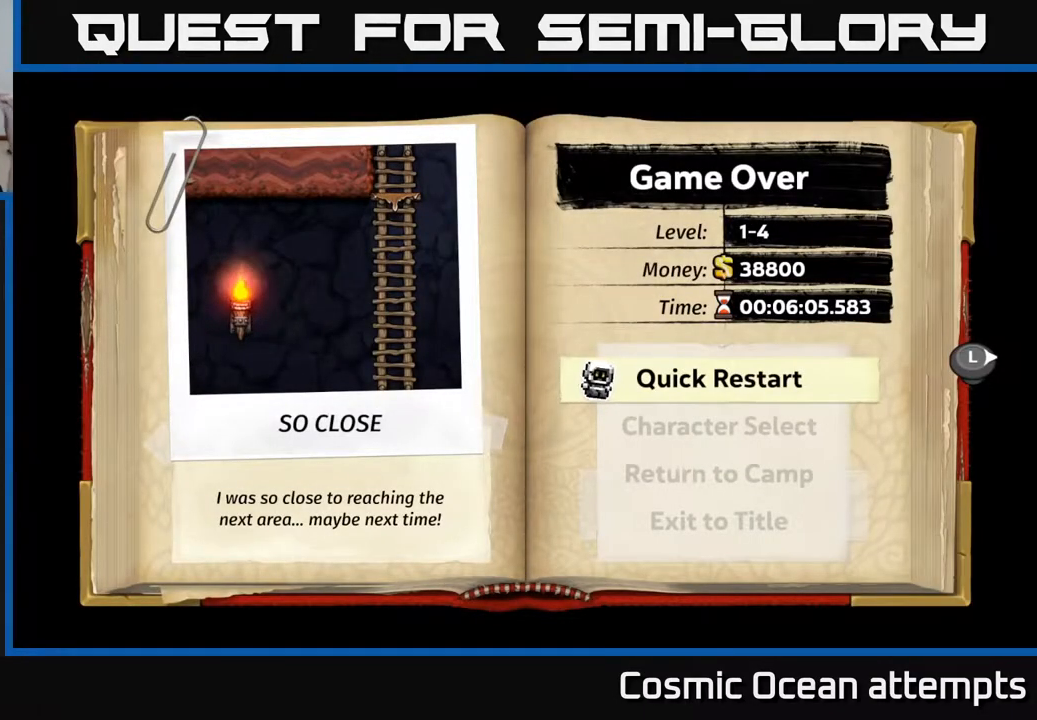
{"buttons": [], "left_stick": "center", "right_stick": "center", "events": []}
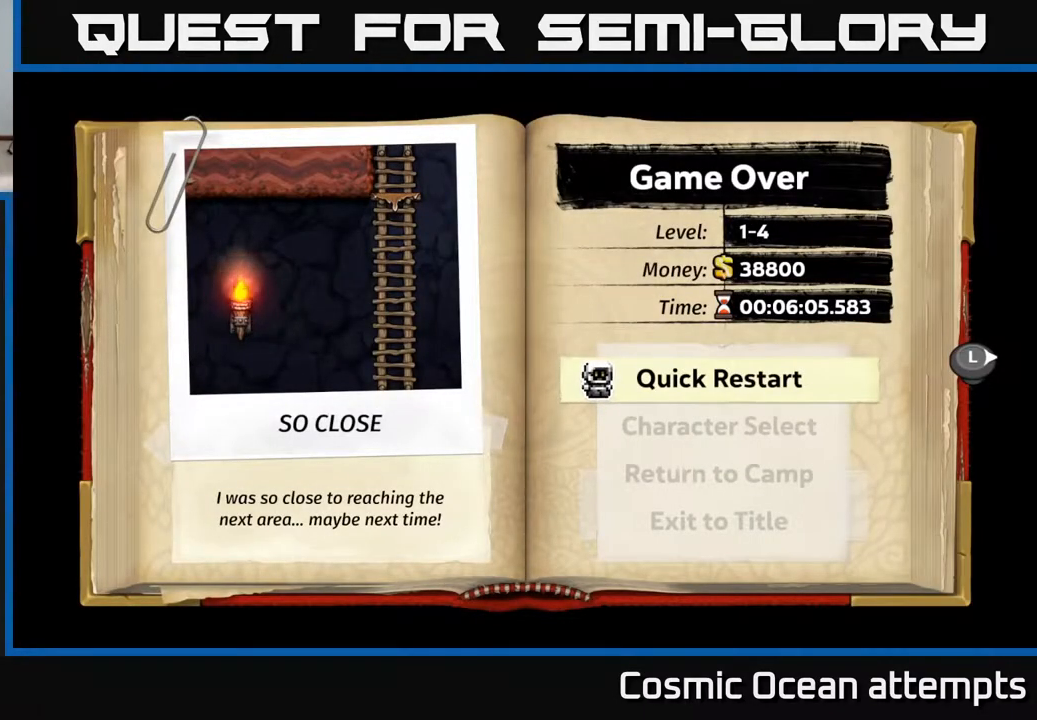
{"buttons": ["A"], "left_stick": "center", "right_stick": "center", "events": [[500, "A", "down"]]}
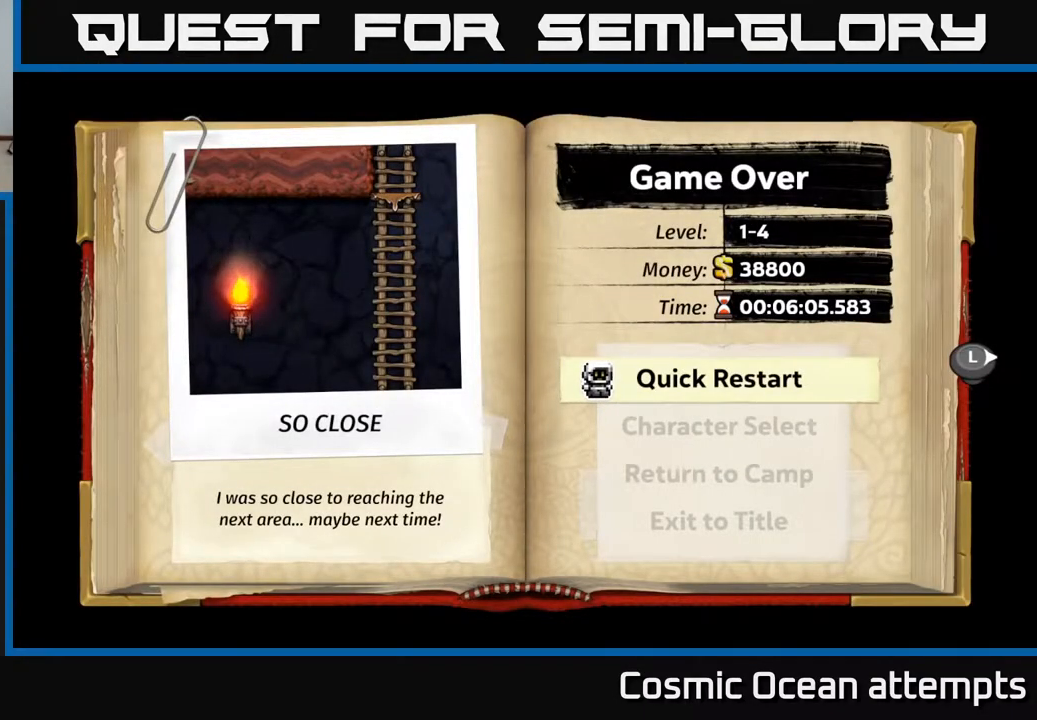
{"buttons": [], "left_stick": "center", "right_stick": "center", "events": [[233, "A", "up"]]}
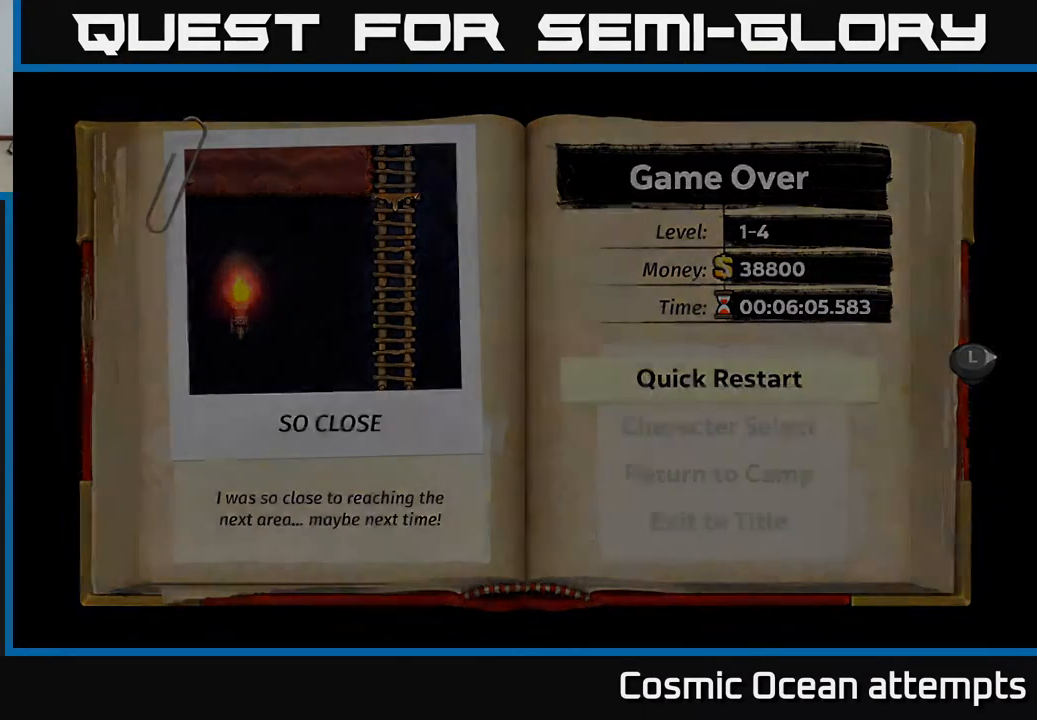
{"buttons": [], "left_stick": "center", "right_stick": "center", "events": []}
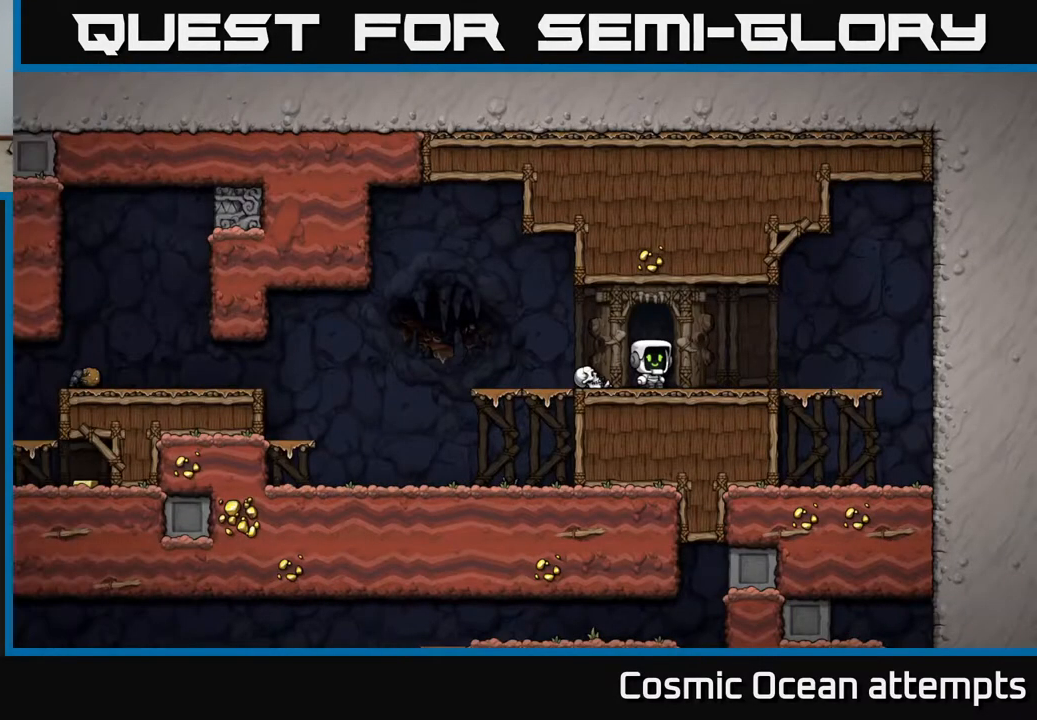
{"buttons": [], "left_stick": "center", "right_stick": "center", "events": []}
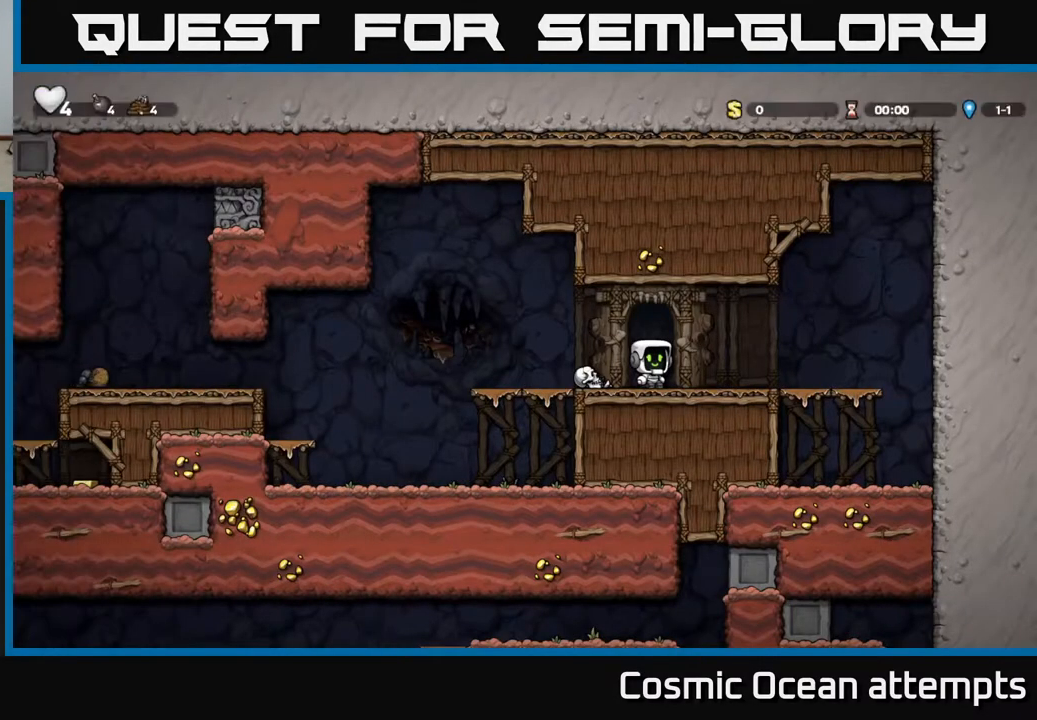
{"buttons": ["DPAD_LEFT"], "left_stick": "center", "right_stick": "center", "events": [[17, "DPAD_LEFT", "down"], [167, "DPAD_DOWN", "down"], [167, "DPAD_LEFT", "up"], [300, "X", "down"], [417, "DPAD_DOWN", "up"], [417, "X", "up"], [467, "DPAD_LEFT", "down"]]}
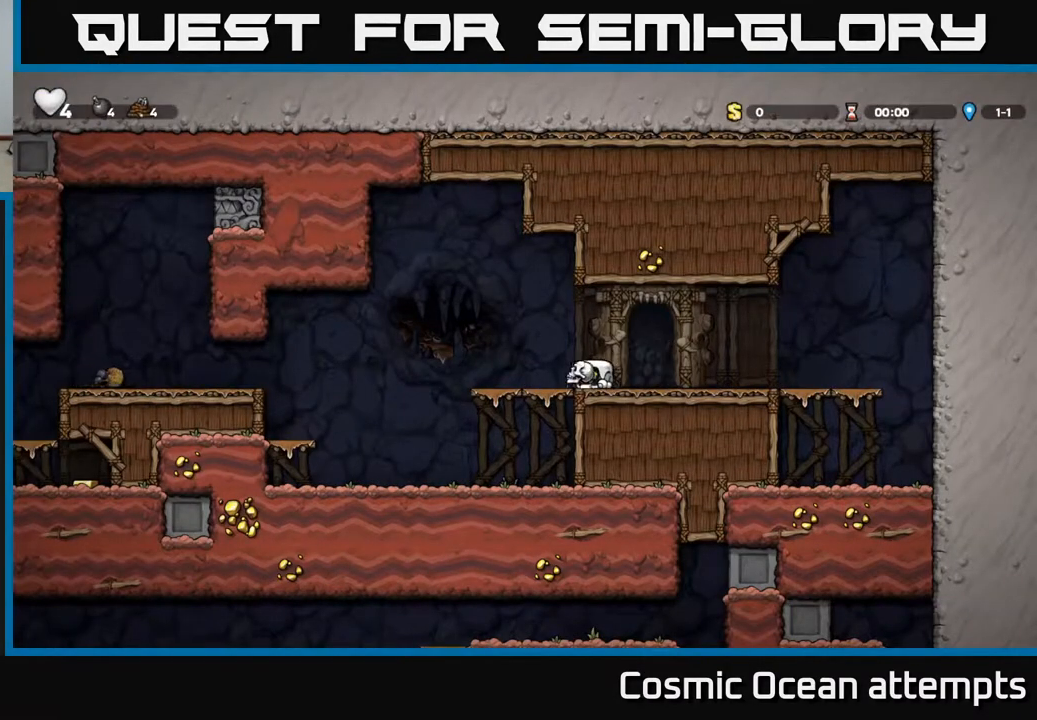
{"buttons": [], "left_stick": "center", "right_stick": "center", "events": [[167, "X", "down"], [200, "DPAD_LEFT", "up"], [250, "X", "up"]]}
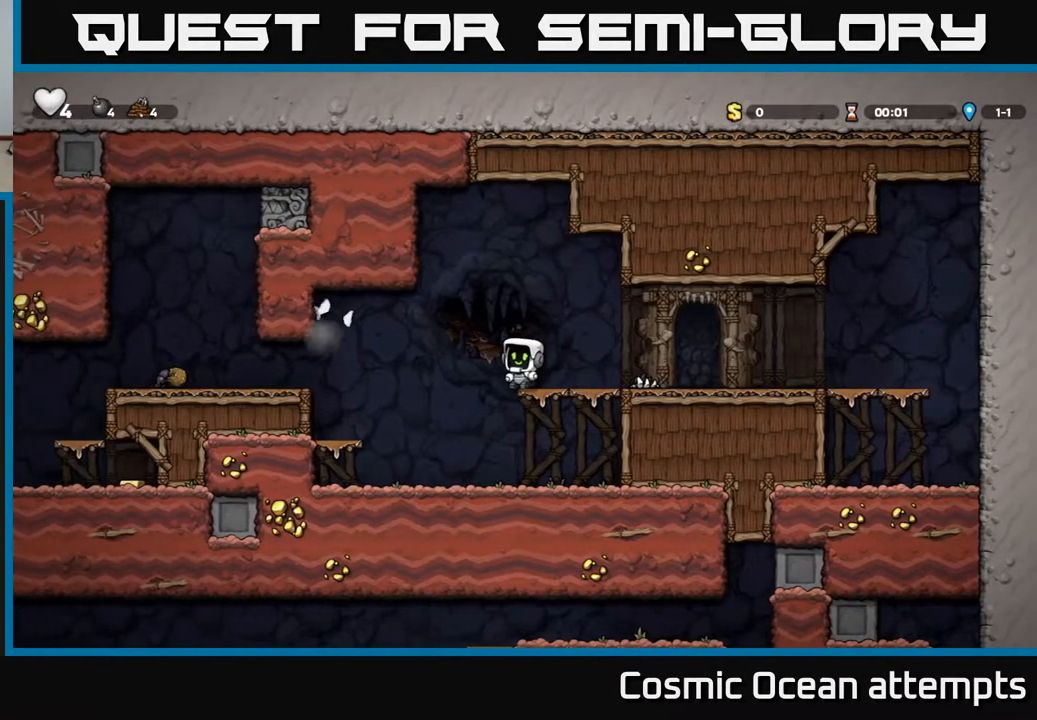
{"buttons": ["DPAD_LEFT"], "left_stick": "center", "right_stick": "center", "events": [[83, "DPAD_LEFT", "down"], [150, "A", "down"], [233, "A", "up"]]}
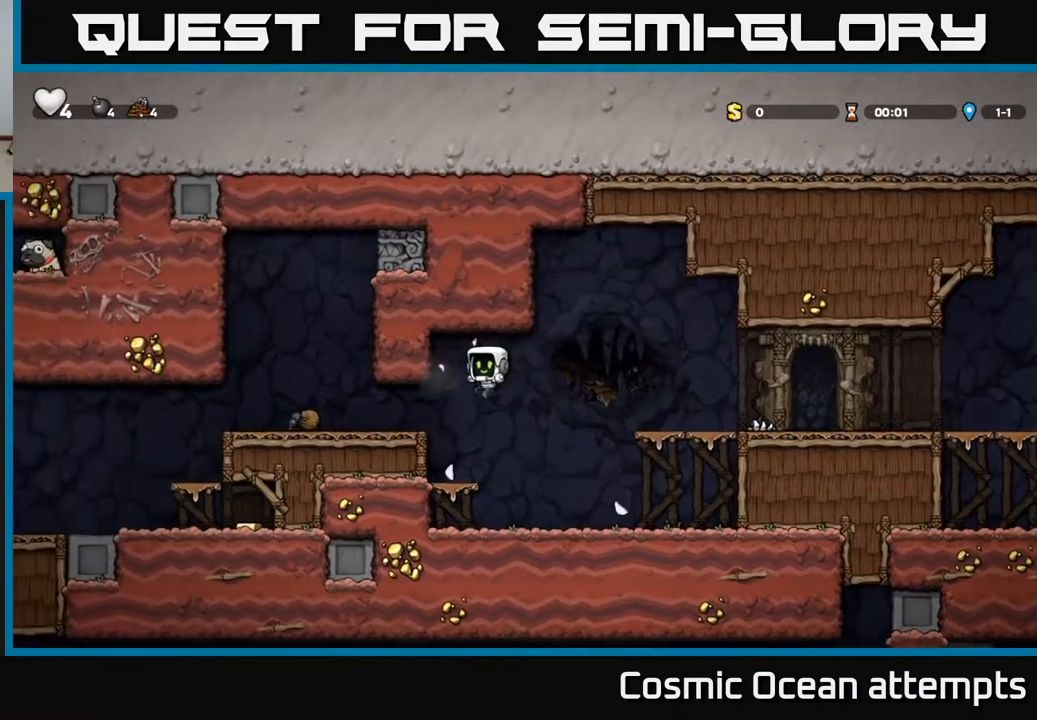
{"buttons": ["DPAD_LEFT"], "left_stick": "center", "right_stick": "center", "events": []}
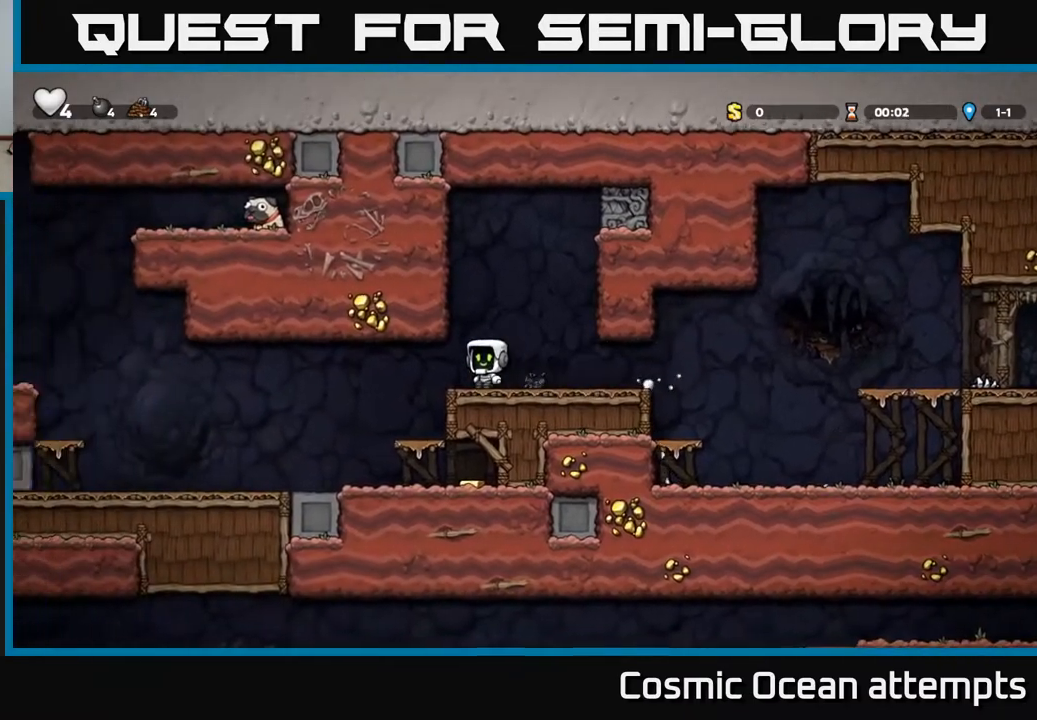
{"buttons": ["DPAD_RIGHT"], "left_stick": "center", "right_stick": "center", "events": [[333, "DPAD_LEFT", "up"], [383, "DPAD_RIGHT", "down"]]}
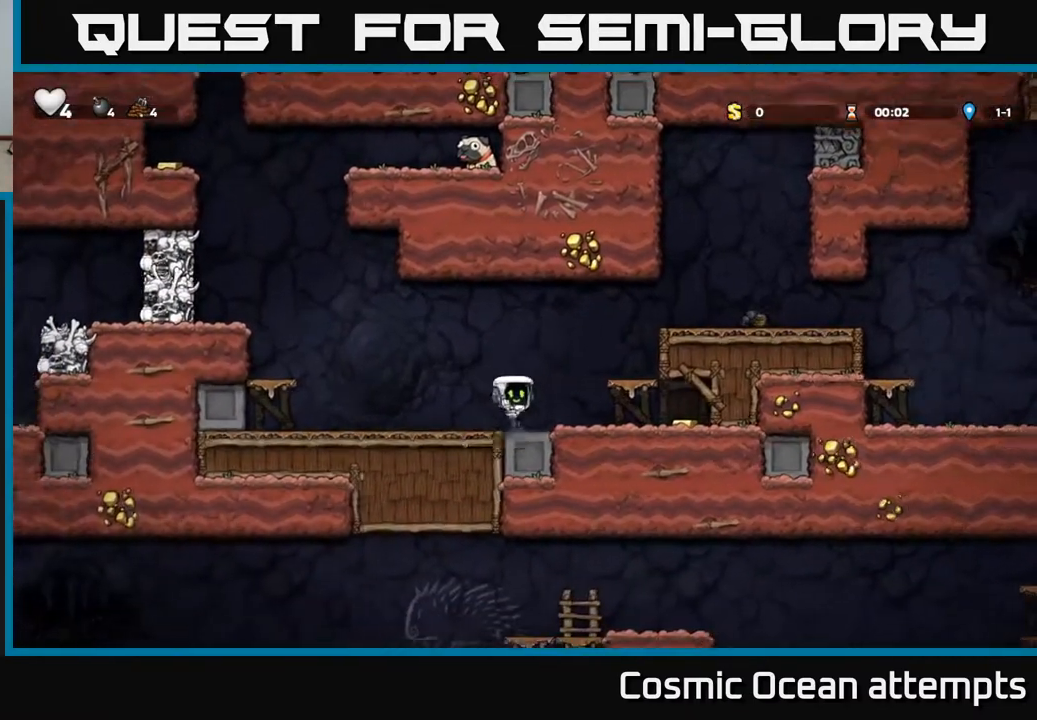
{"buttons": ["DPAD_LEFT"], "left_stick": "center", "right_stick": "center", "events": [[367, "DPAD_RIGHT", "up"], [400, "DPAD_LEFT", "down"]]}
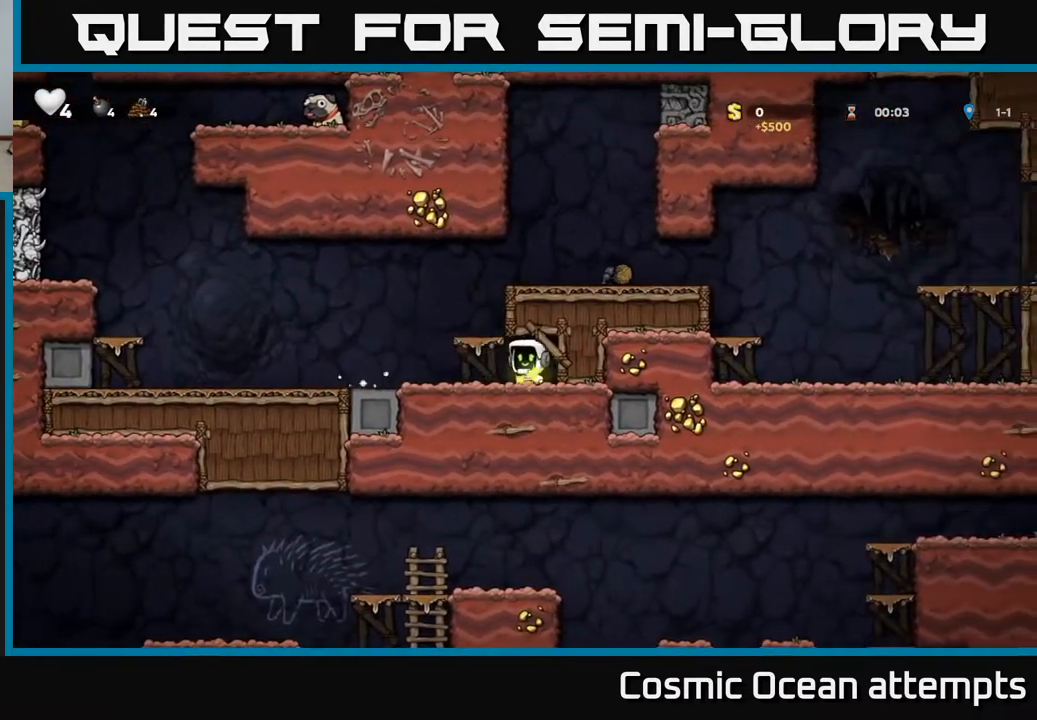
{"buttons": ["A", "DPAD_LEFT"], "left_stick": "center", "right_stick": "center", "events": [[417, "A", "down"]]}
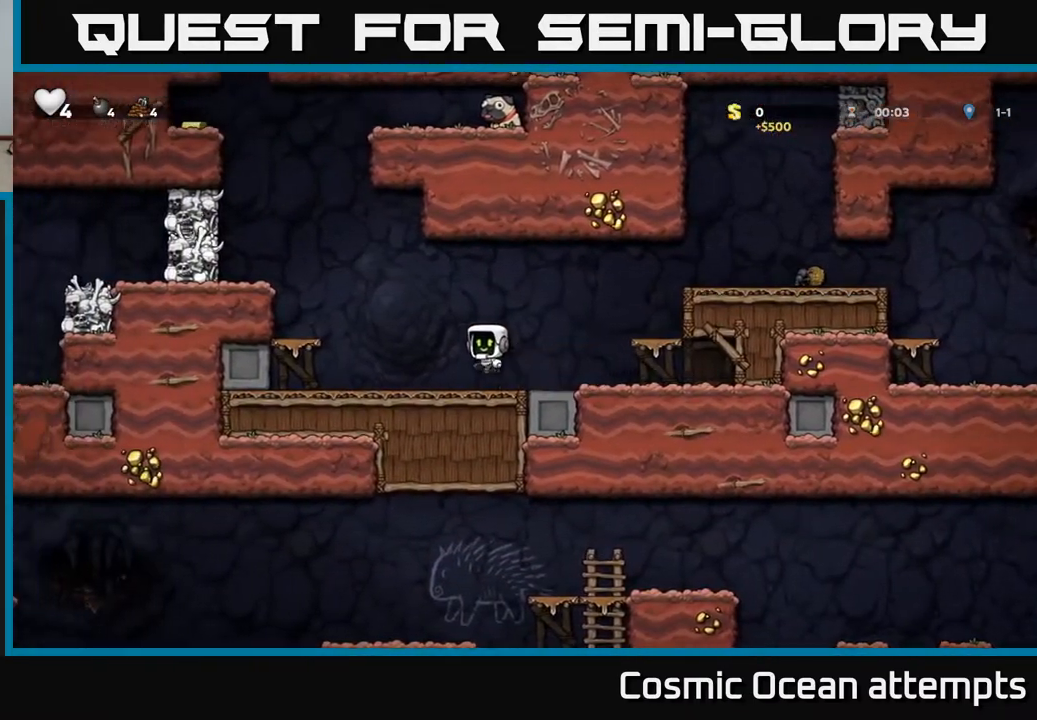
{"buttons": ["A", "DPAD_LEFT"], "left_stick": "center", "right_stick": "center", "events": [[117, "A", "up"], [417, "A", "down"]]}
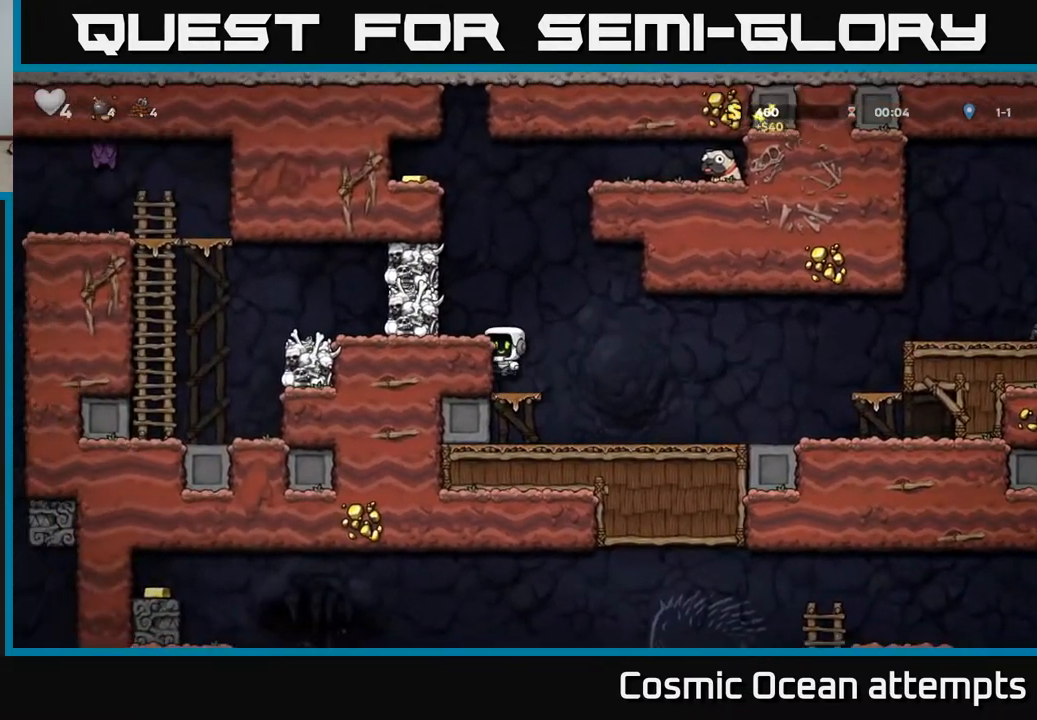
{"buttons": ["A", "X"], "left_stick": "center", "right_stick": "center", "events": [[50, "A", "up"], [117, "DPAD_LEFT", "up"], [383, "A", "down"], [417, "X", "down"]]}
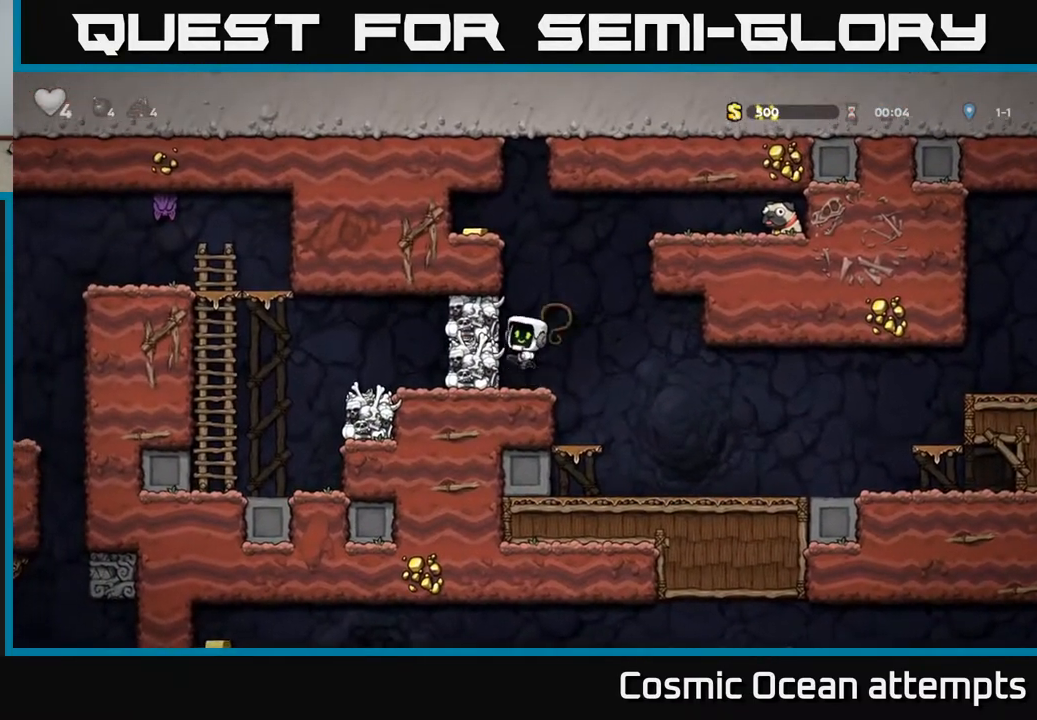
{"buttons": [], "left_stick": "center", "right_stick": "center", "events": [[67, "X", "up"], [183, "A", "up"]]}
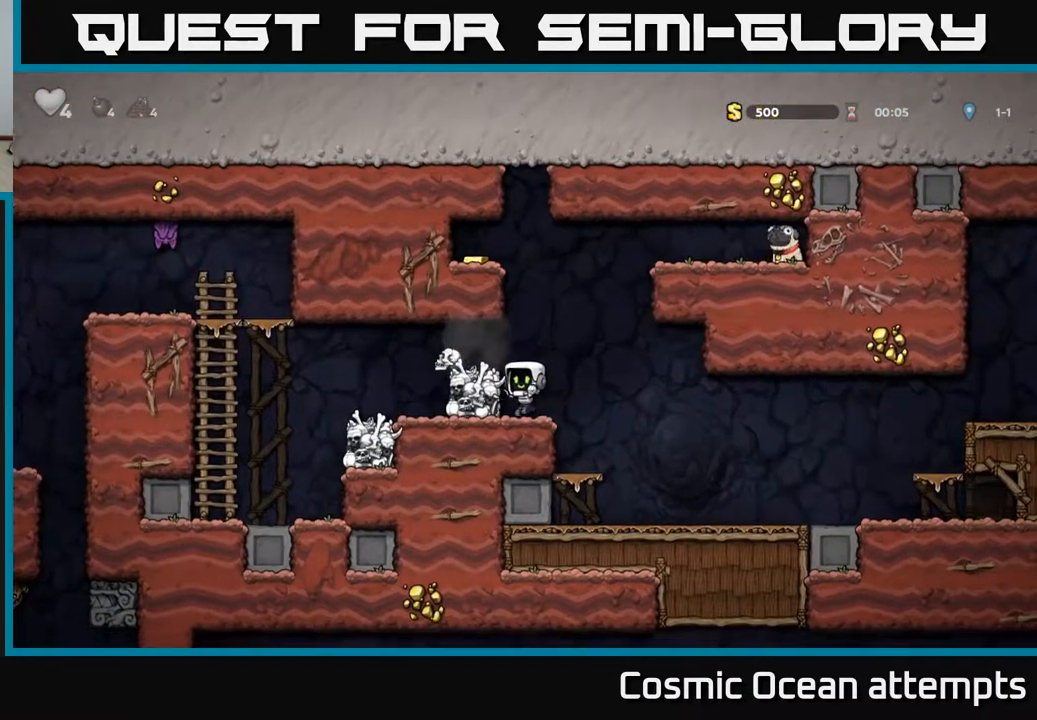
{"buttons": [], "left_stick": "center", "right_stick": "center", "events": [[83, "A", "down"], [200, "DPAD_LEFT", "down"], [233, "A", "up"], [300, "DPAD_LEFT", "up"]]}
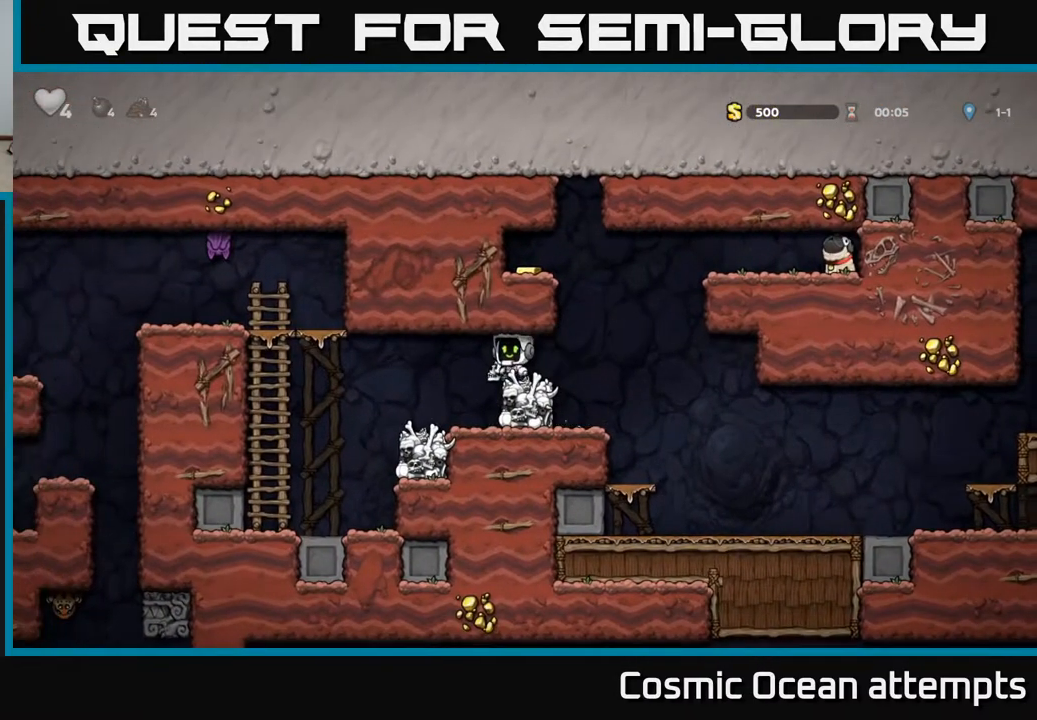
{"buttons": ["DPAD_RIGHT"], "left_stick": "center", "right_stick": "center", "events": [[17, "DPAD_RIGHT", "down"], [200, "A", "down"], [433, "A", "up"]]}
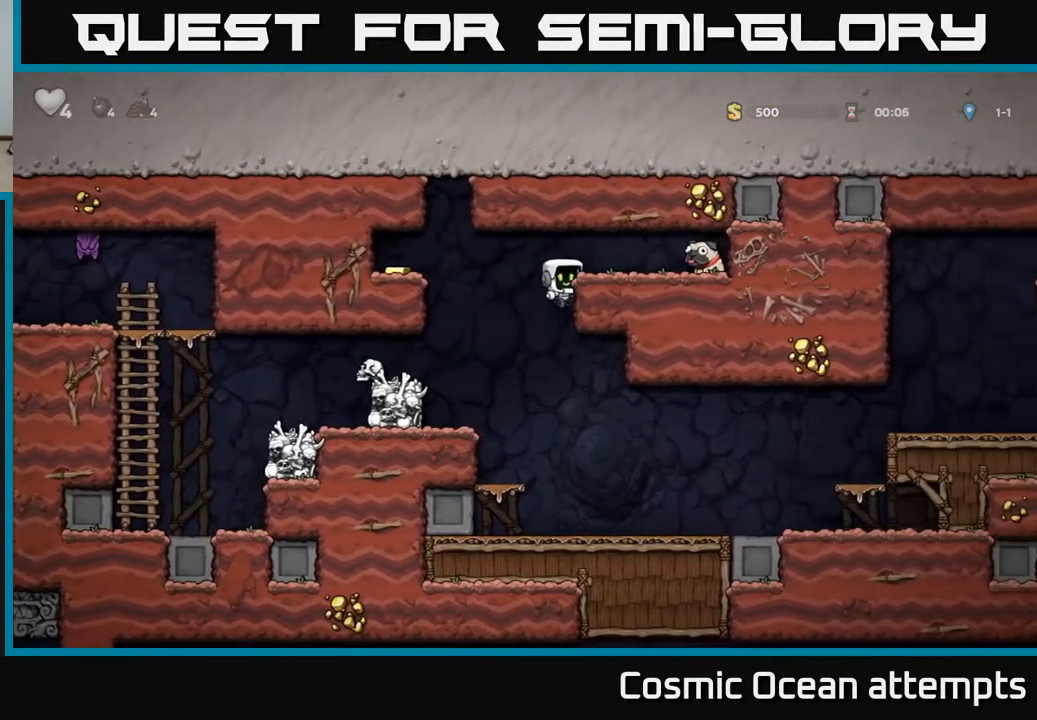
{"buttons": ["DPAD_RIGHT"], "left_stick": "center", "right_stick": "center", "events": [[133, "A", "down"], [267, "A", "up"]]}
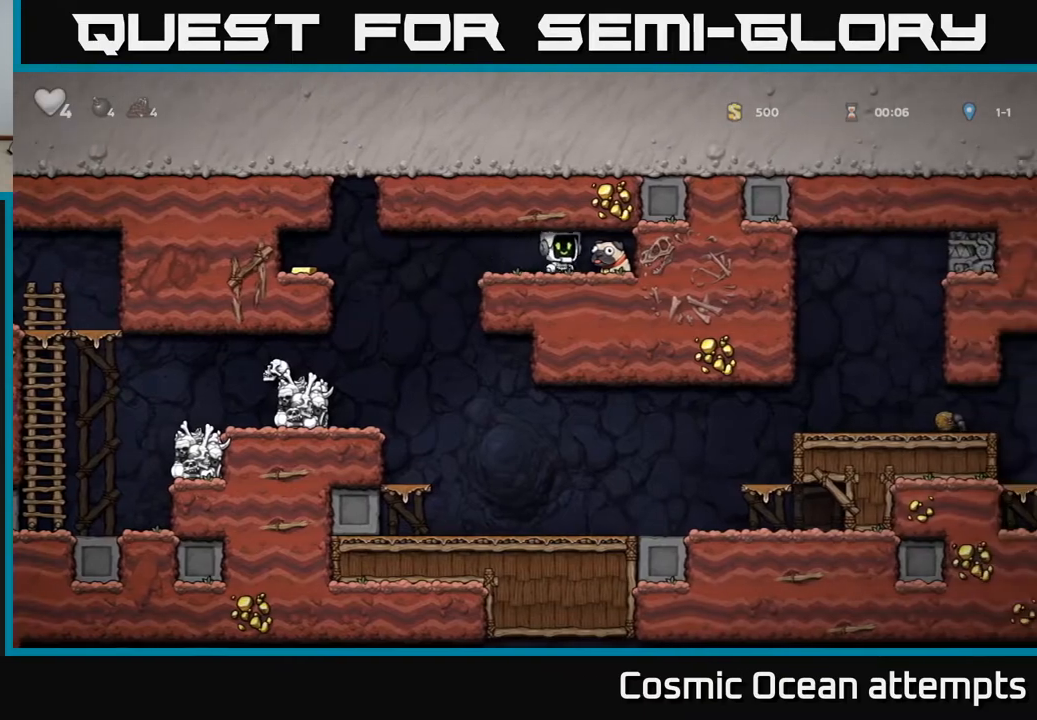
{"buttons": ["DPAD_LEFT"], "left_stick": "center", "right_stick": "center", "events": [[83, "DPAD_DOWN", "down"], [117, "DPAD_RIGHT", "up"], [150, "X", "down"], [233, "DPAD_DOWN", "up"], [267, "DPAD_LEFT", "down"], [267, "X", "up"]]}
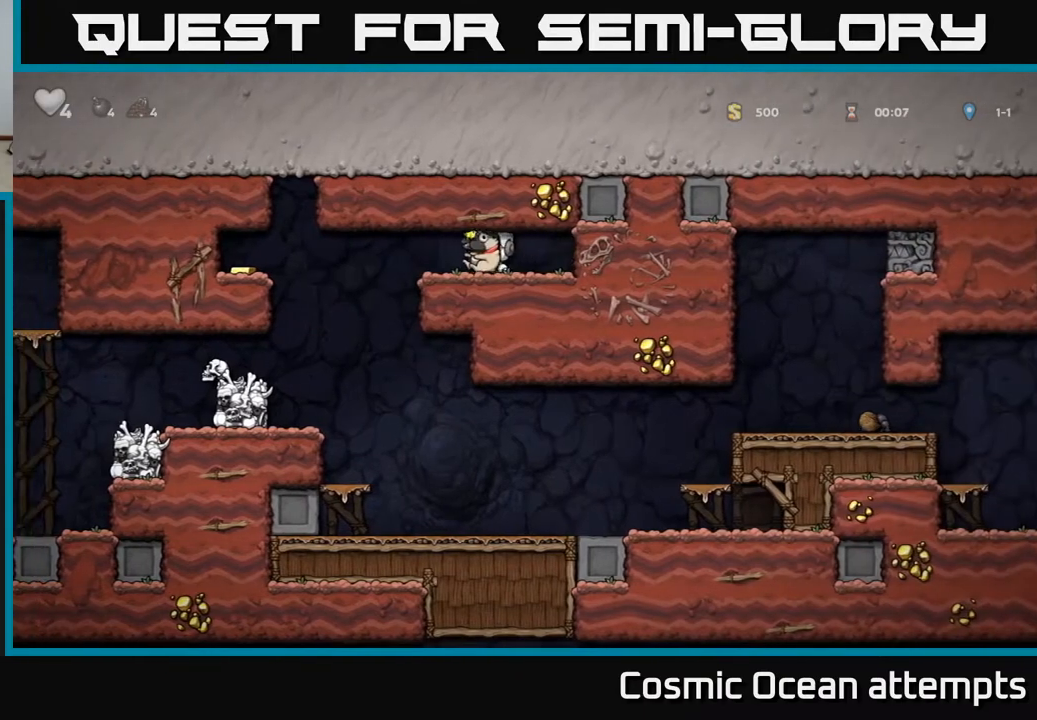
{"buttons": ["DPAD_LEFT"], "left_stick": "center", "right_stick": "center", "events": [[183, "A", "down"], [350, "A", "up"]]}
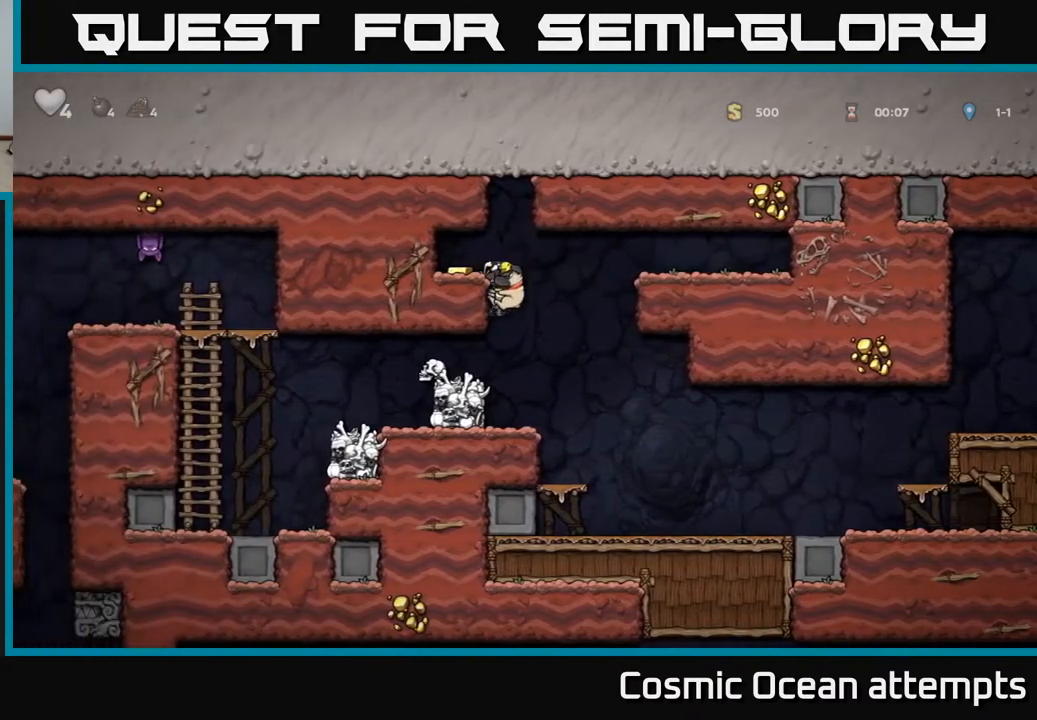
{"buttons": ["DPAD_RIGHT"], "left_stick": "center", "right_stick": "center", "events": [[50, "A", "down"], [183, "A", "up"], [300, "DPAD_LEFT", "up"], [400, "DPAD_RIGHT", "down"]]}
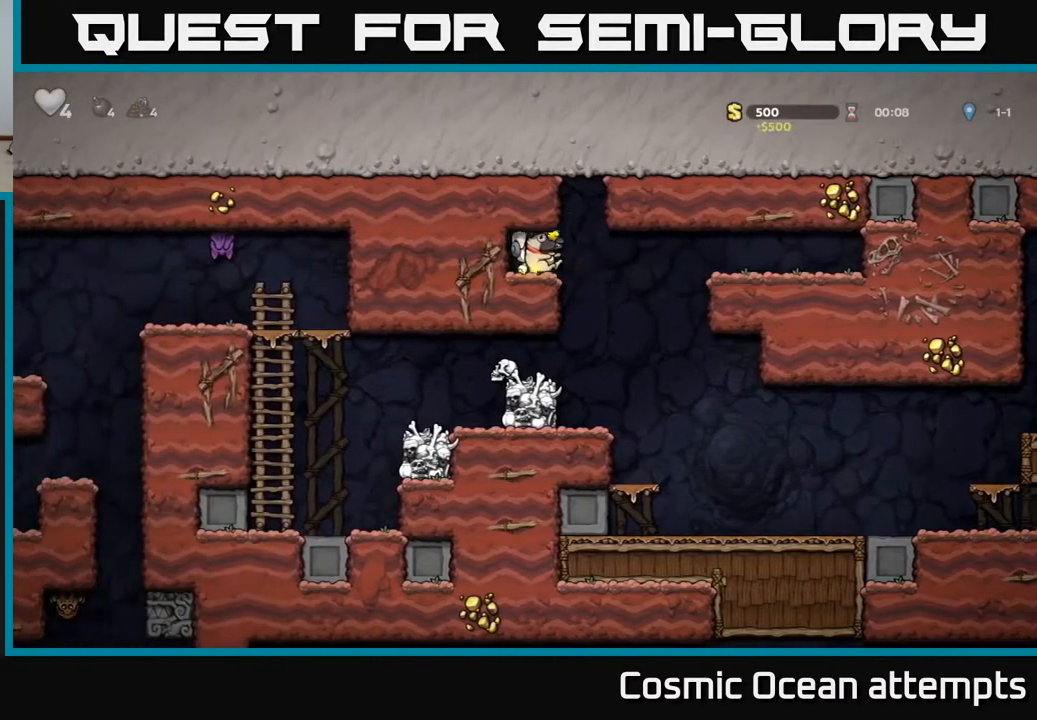
{"buttons": ["DPAD_LEFT"], "left_stick": "center", "right_stick": "center", "events": [[100, "DPAD_RIGHT", "up"], [183, "DPAD_LEFT", "down"]]}
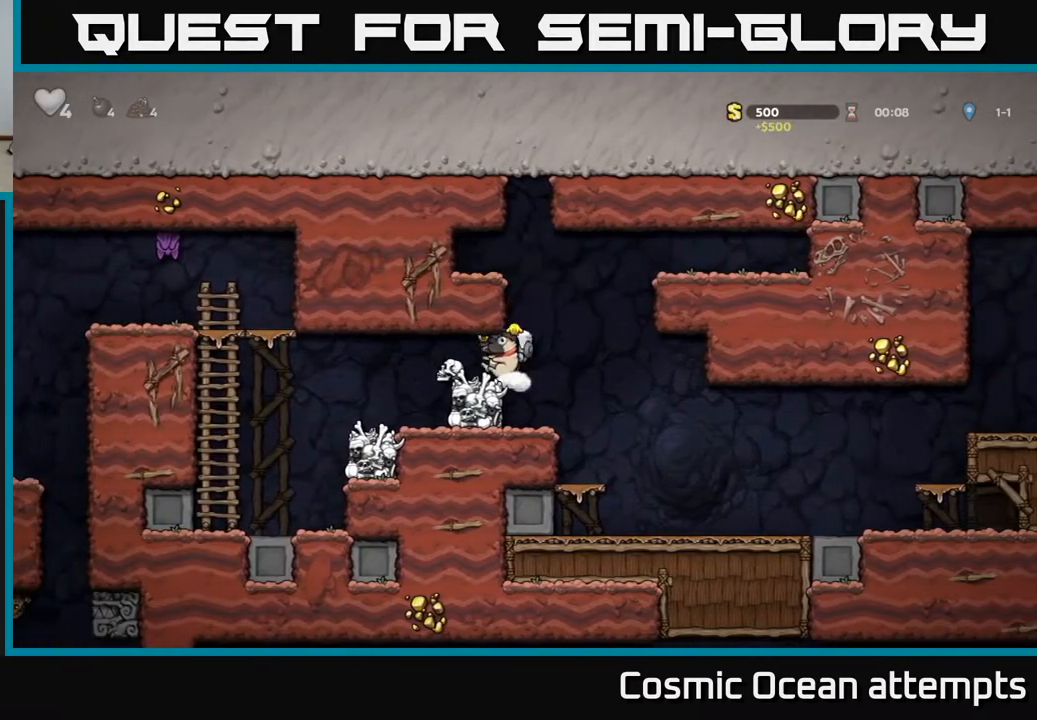
{"buttons": [], "left_stick": "center", "right_stick": "center", "events": [[167, "DPAD_LEFT", "up"]]}
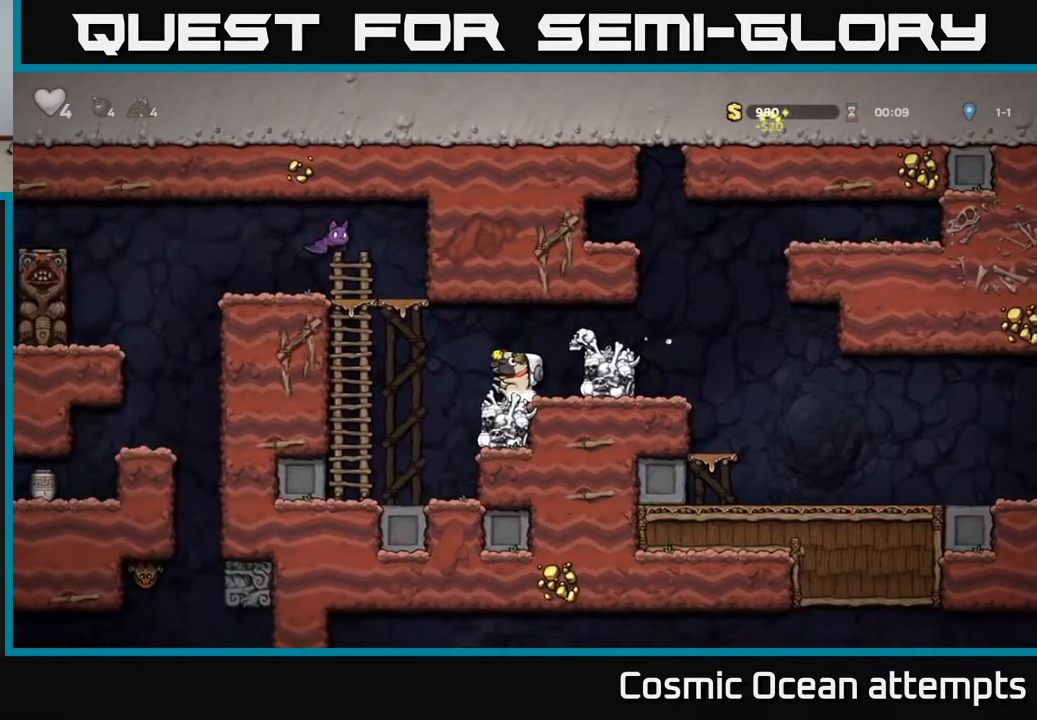
{"buttons": ["A", "X", "DPAD_UP"], "left_stick": "center", "right_stick": "center", "events": [[283, "DPAD_LEFT", "down"], [383, "A", "down"], [433, "DPAD_UP", "down"], [450, "DPAD_LEFT", "up"], [483, "X", "down"]]}
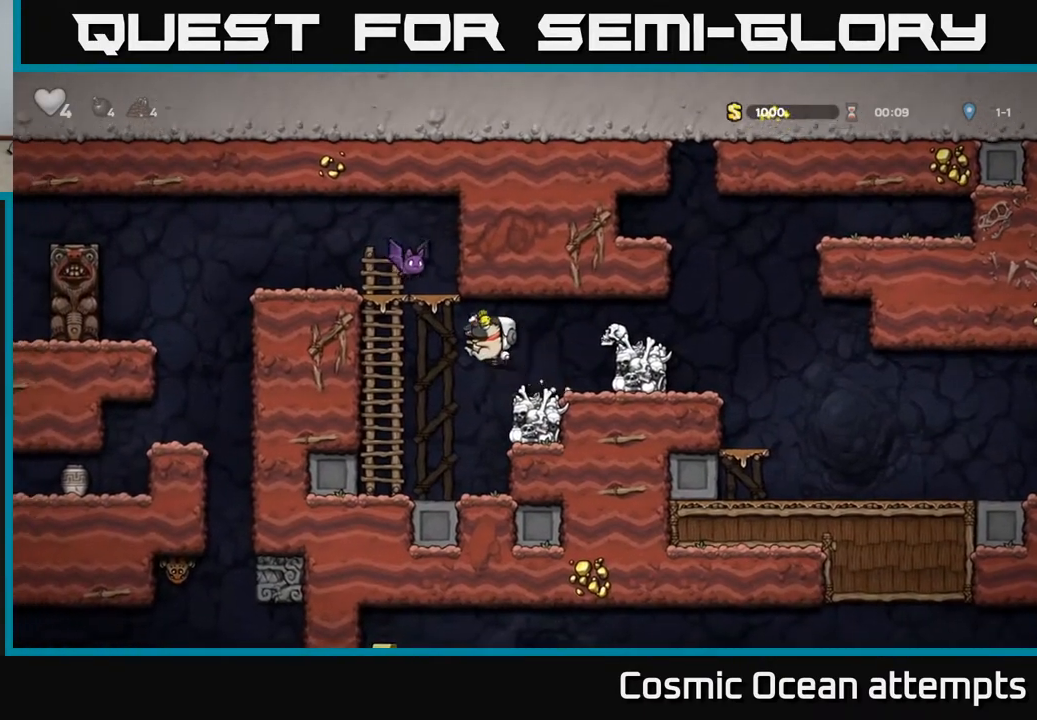
{"buttons": [], "left_stick": "center", "right_stick": "center", "events": [[33, "DPAD_RIGHT", "down"], [50, "DPAD_UP", "up"], [67, "A", "up"], [100, "X", "up"], [350, "DPAD_RIGHT", "up"]]}
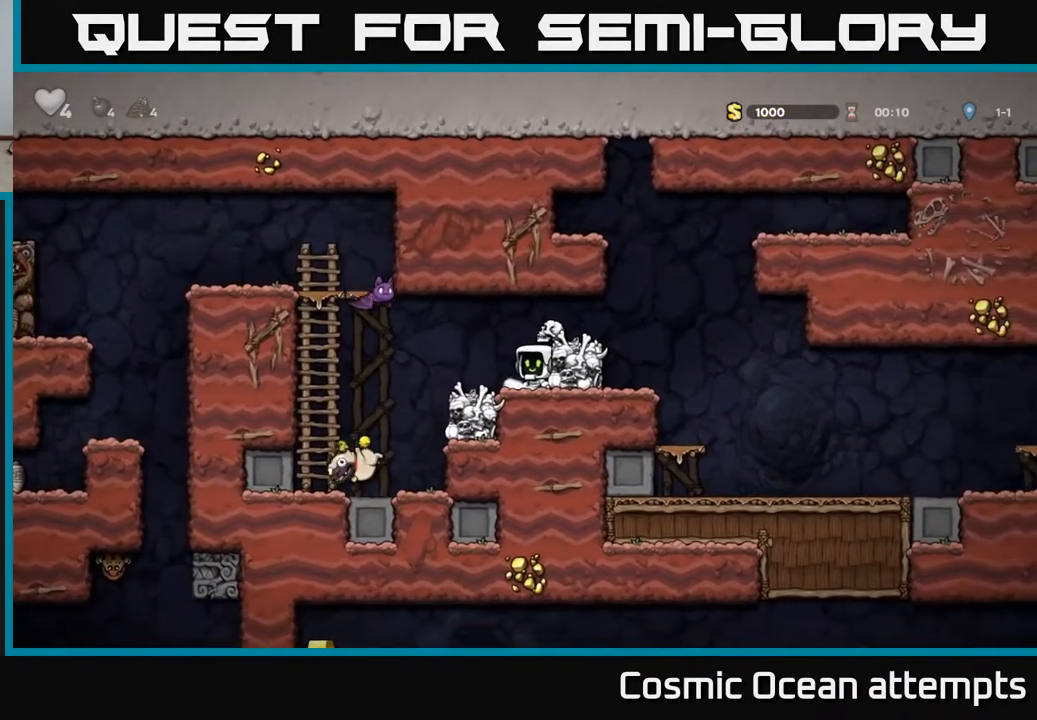
{"buttons": ["DPAD_RIGHT"], "left_stick": "center", "right_stick": "center", "events": [[183, "DPAD_LEFT", "down"], [250, "X", "down"], [300, "A", "down"], [367, "DPAD_LEFT", "up"], [367, "X", "up"], [383, "DPAD_RIGHT", "down"], [483, "A", "up"]]}
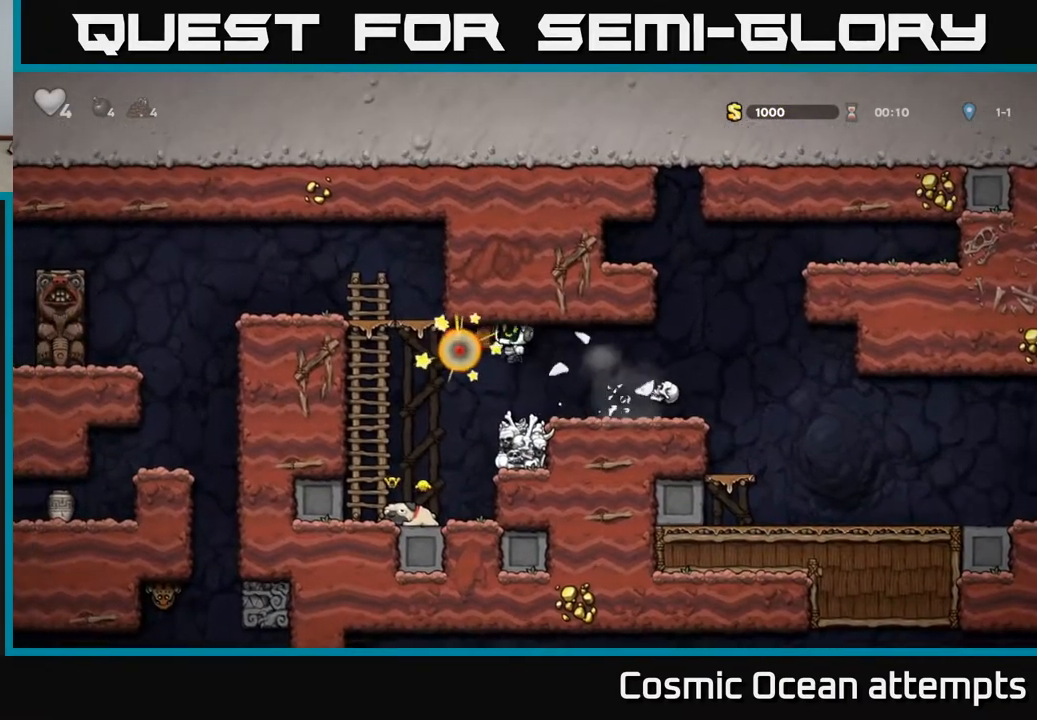
{"buttons": ["DPAD_LEFT"], "left_stick": "center", "right_stick": "center", "events": [[83, "DPAD_RIGHT", "up"], [183, "DPAD_LEFT", "down"]]}
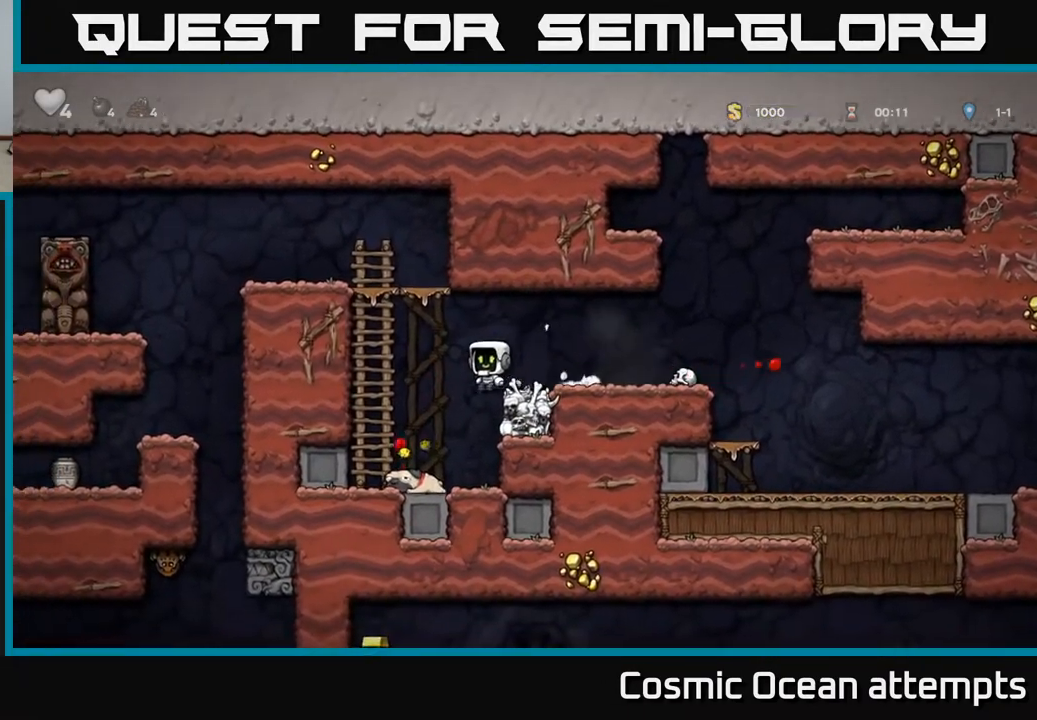
{"buttons": ["X", "DPAD_DOWN"], "left_stick": "center", "right_stick": "center", "events": [[67, "DPAD_LEFT", "up"], [283, "DPAD_DOWN", "down"], [483, "X", "down"]]}
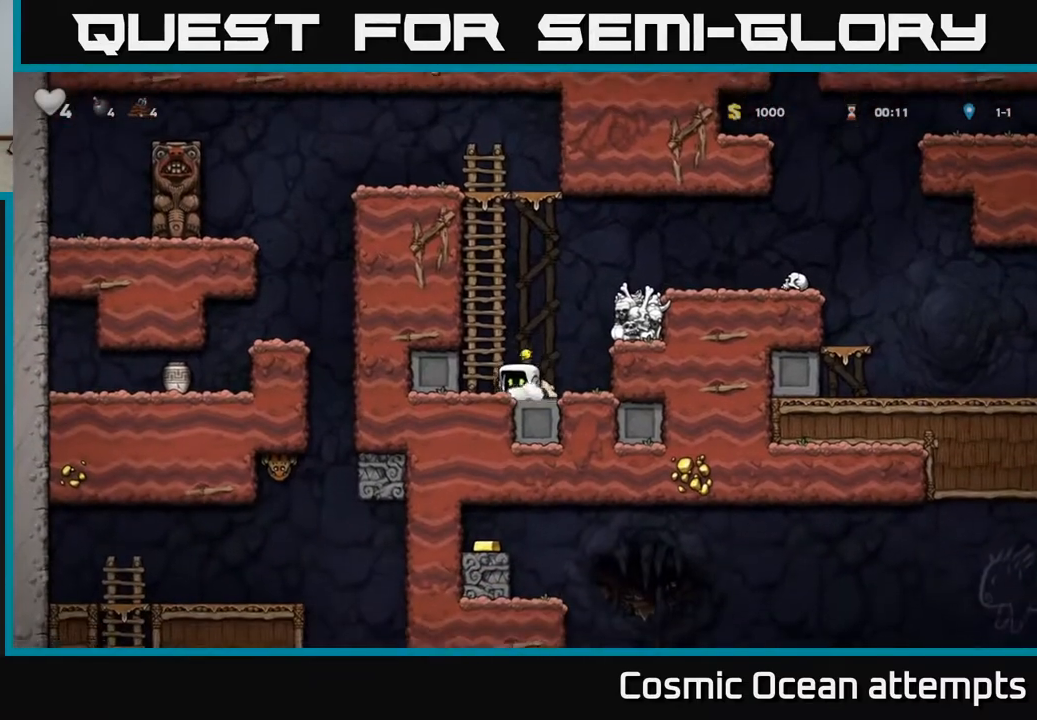
{"buttons": ["A", "DPAD_UP"], "left_stick": "center", "right_stick": "center", "events": [[33, "DPAD_DOWN", "up"], [50, "DPAD_LEFT", "down"], [67, "A", "down"], [83, "X", "up"], [150, "DPAD_UP", "down"], [200, "DPAD_LEFT", "up"], [233, "A", "up"], [383, "A", "down"]]}